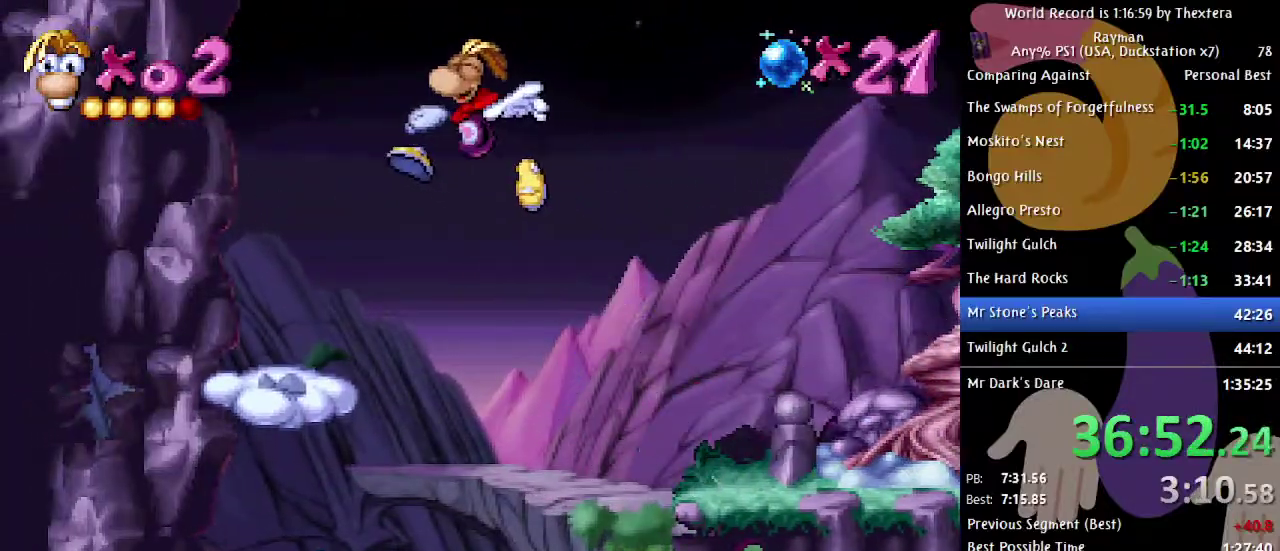
Gameplay with a controller (Xbox layout); each line is a JSON object with the inputs held at the frame after it. "events" lists button and stick changes between this image and that frame as [ms after this image, input, new state], when the widget could be followed in between. Not read: L1 L2 L3 R1 R2 R3.
{"buttons": ["A", "DPAD_RIGHT"], "events": [[150, "A", "up"], [333, "DPAD_LEFT", "up"], [383, "DPAD_RIGHT", "down"], [450, "A", "down"]]}
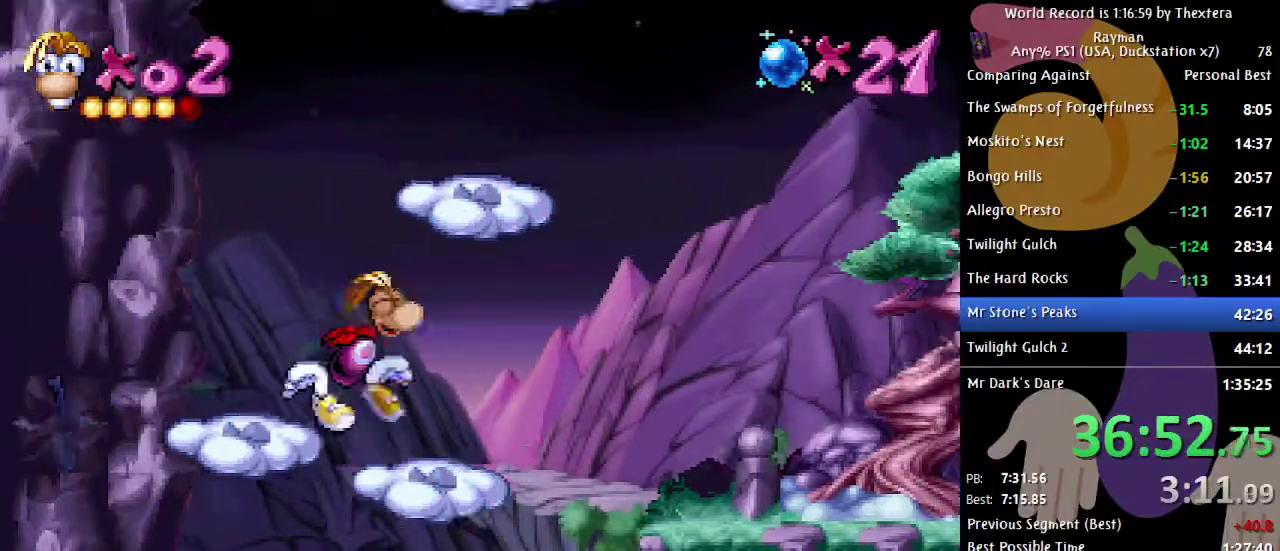
{"buttons": [], "events": [[150, "A", "up"], [350, "DPAD_RIGHT", "up"]]}
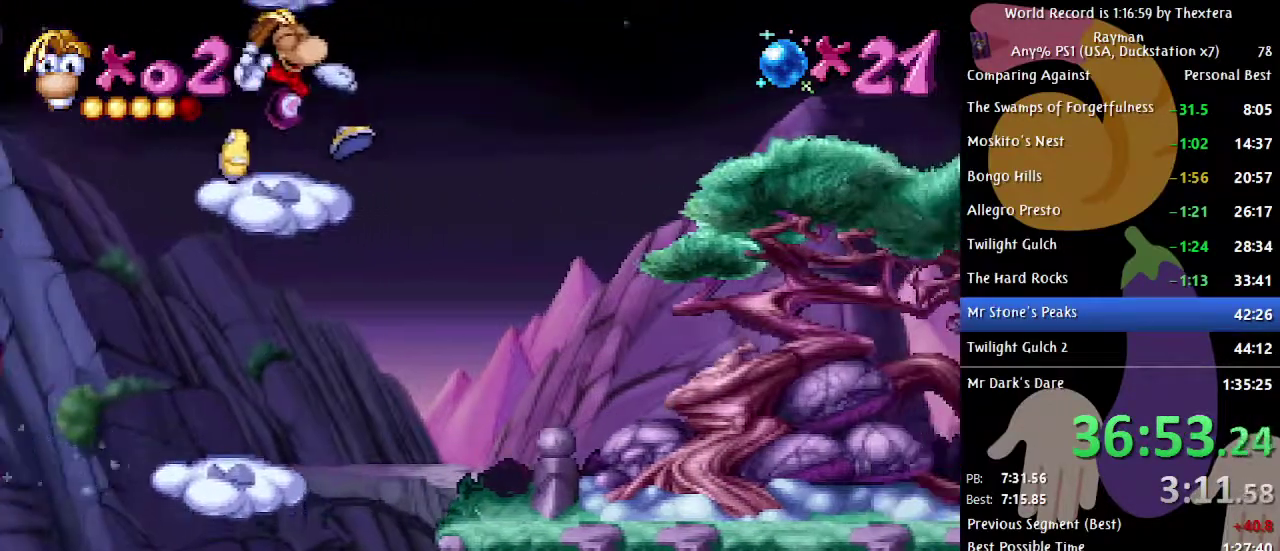
{"buttons": [], "events": [[117, "A", "down"], [317, "A", "up"]]}
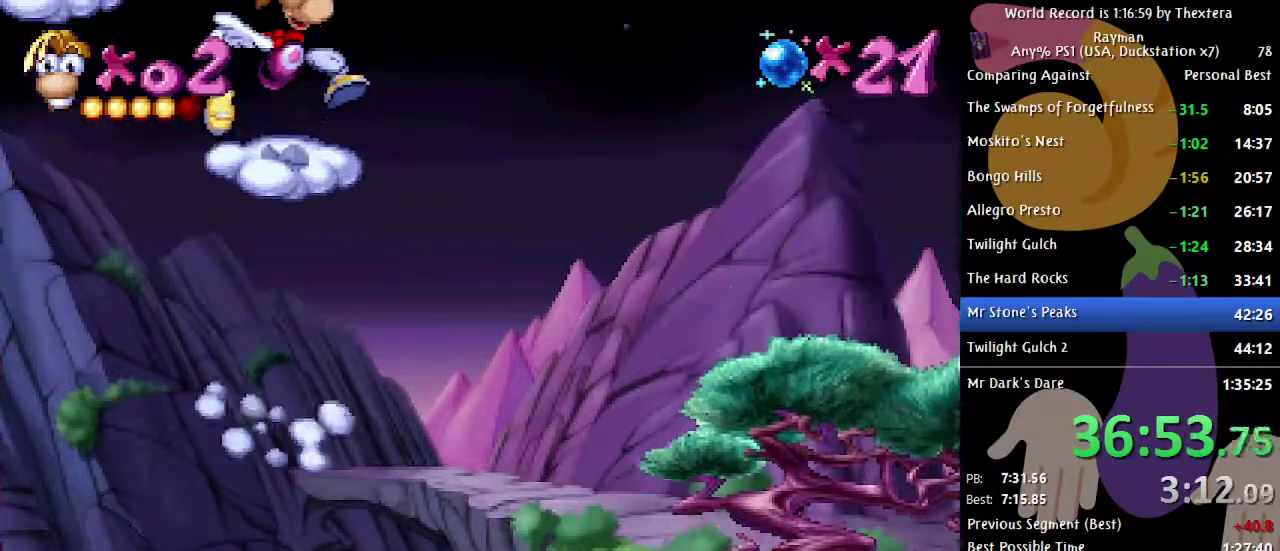
{"buttons": ["DPAD_LEFT"], "events": [[117, "DPAD_LEFT", "down"], [283, "A", "down"], [400, "A", "up"]]}
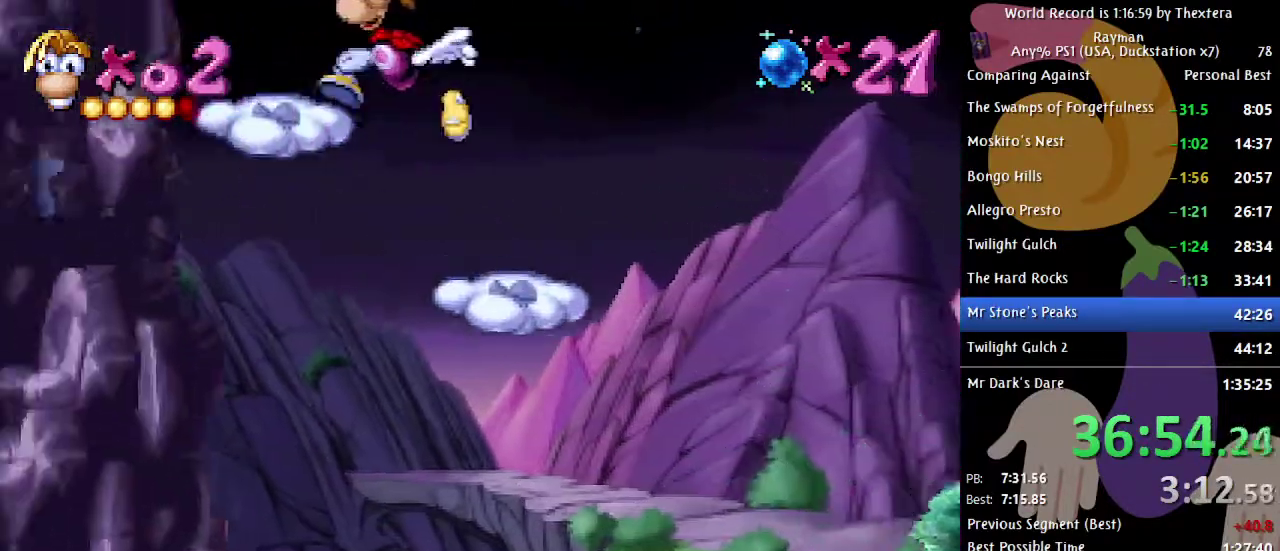
{"buttons": ["A", "DPAD_RIGHT"], "events": [[250, "DPAD_LEFT", "up"], [317, "DPAD_RIGHT", "down"], [367, "A", "down"]]}
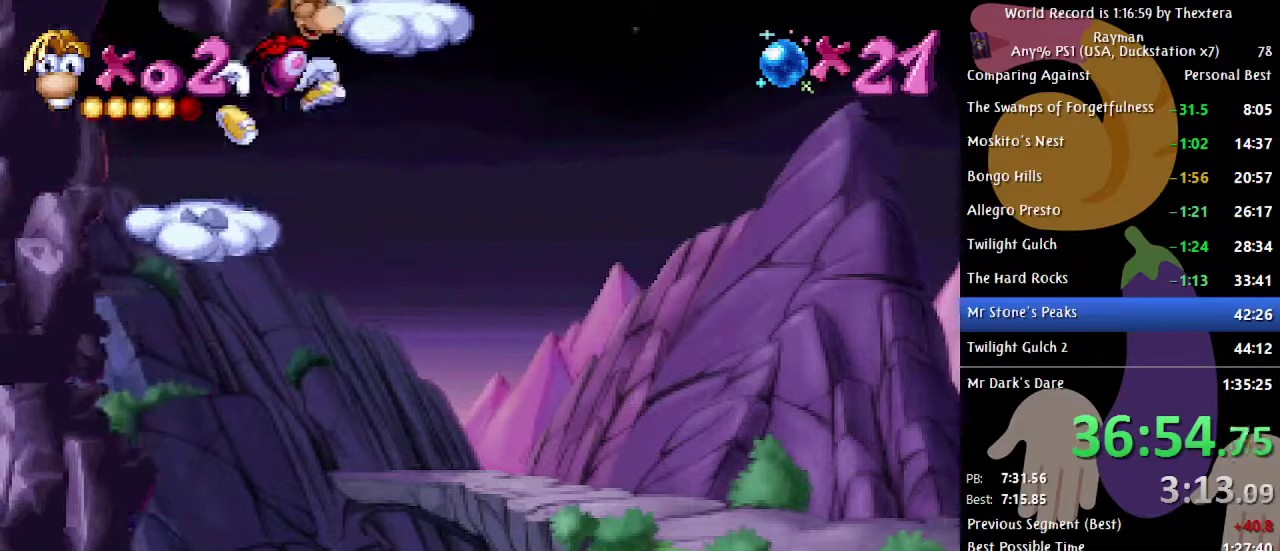
{"buttons": [], "events": [[83, "A", "up"], [417, "DPAD_RIGHT", "up"]]}
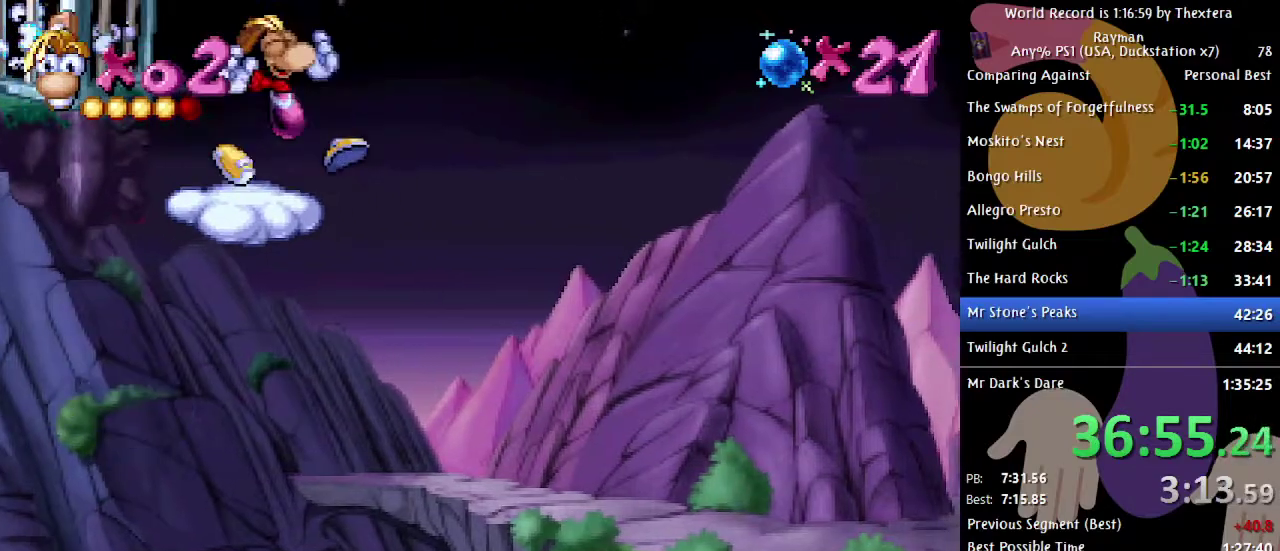
{"buttons": ["DPAD_LEFT"], "events": [[50, "DPAD_LEFT", "down"], [100, "A", "down"], [217, "A", "up"], [283, "X", "down"], [333, "X", "up"]]}
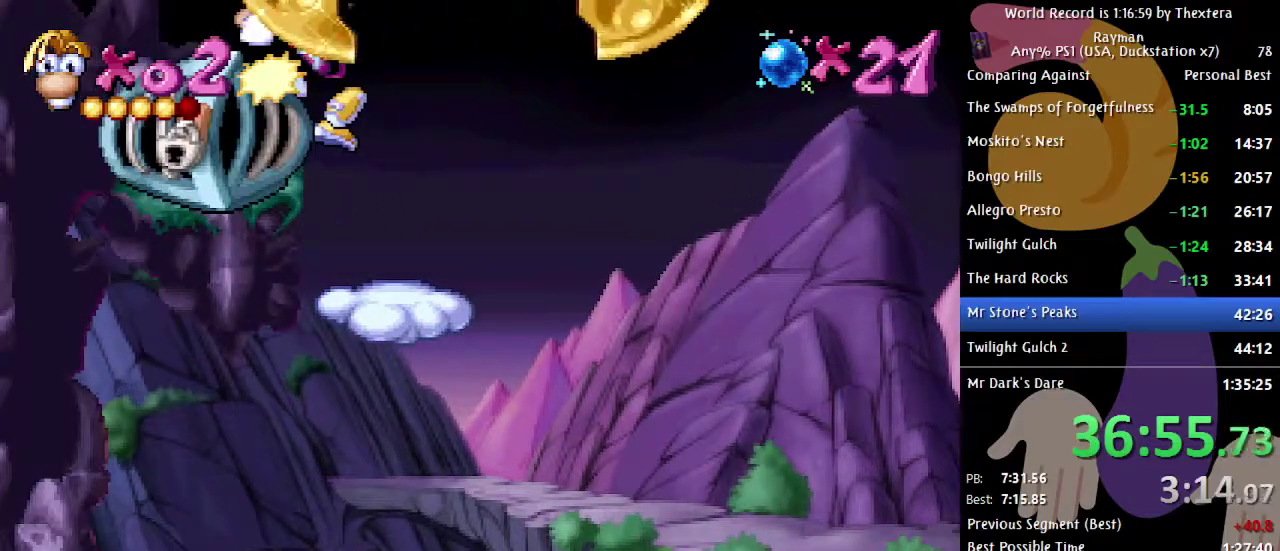
{"buttons": ["DPAD_LEFT"], "events": []}
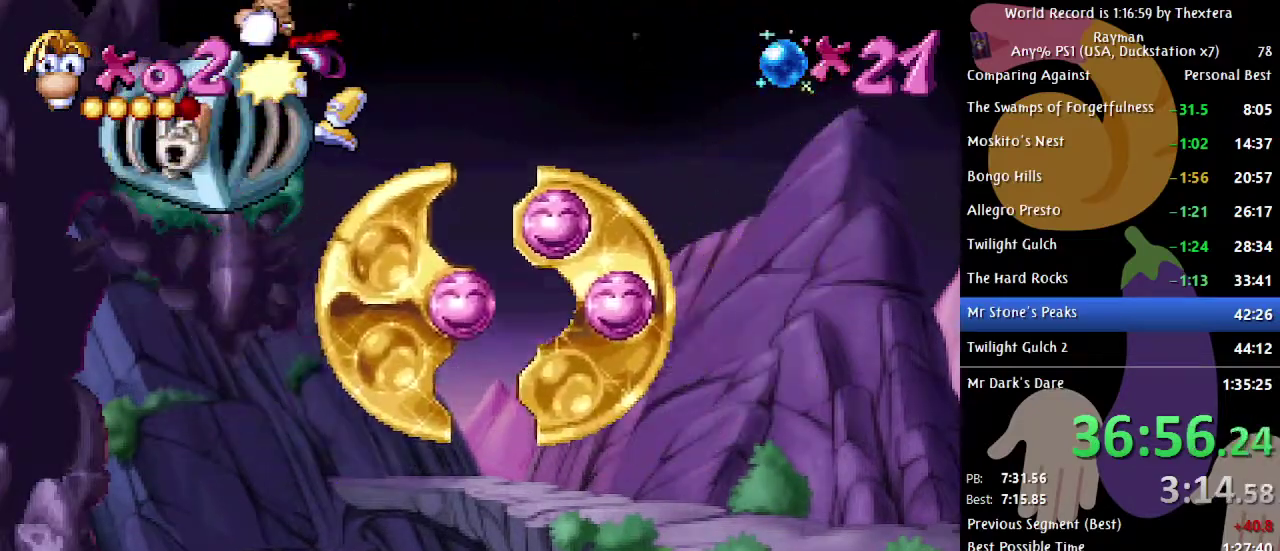
{"buttons": ["DPAD_LEFT"], "events": []}
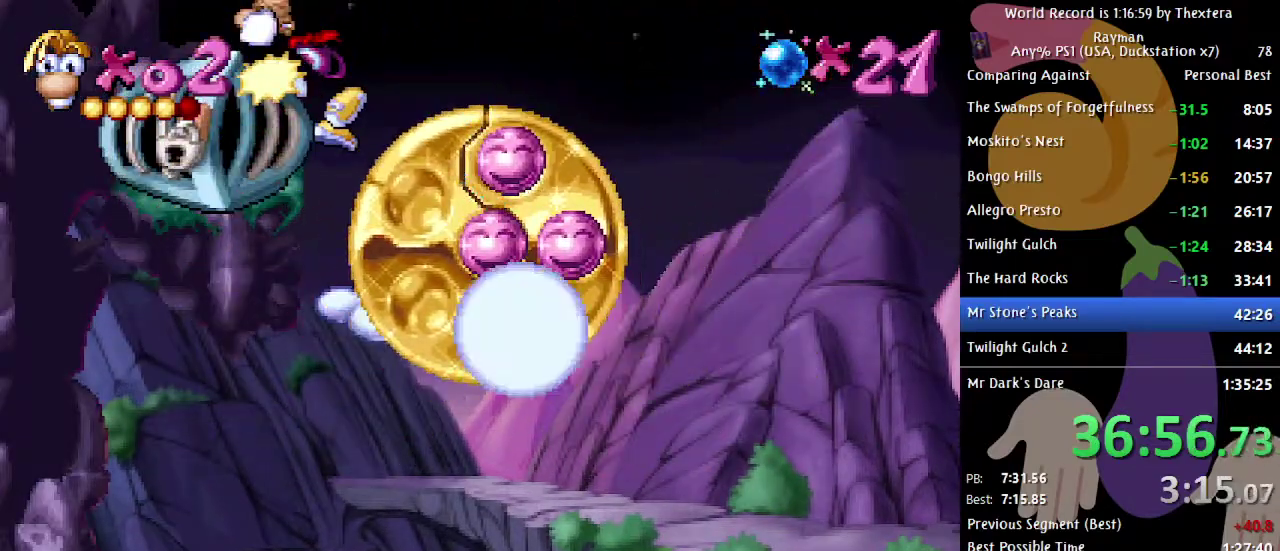
{"buttons": ["DPAD_LEFT"], "events": []}
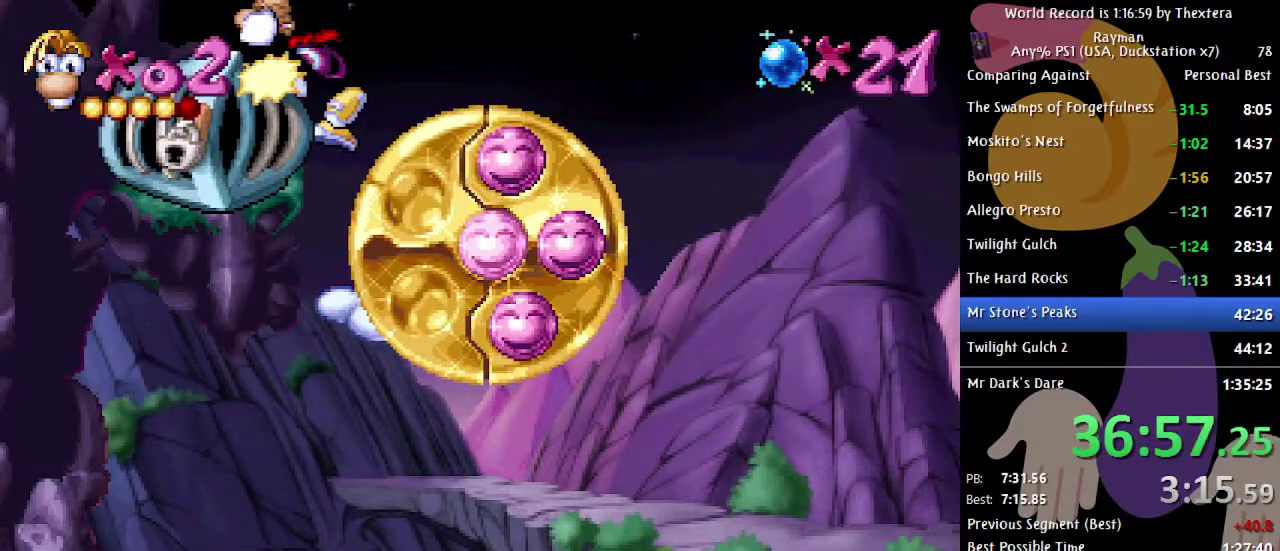
{"buttons": ["DPAD_LEFT"], "events": []}
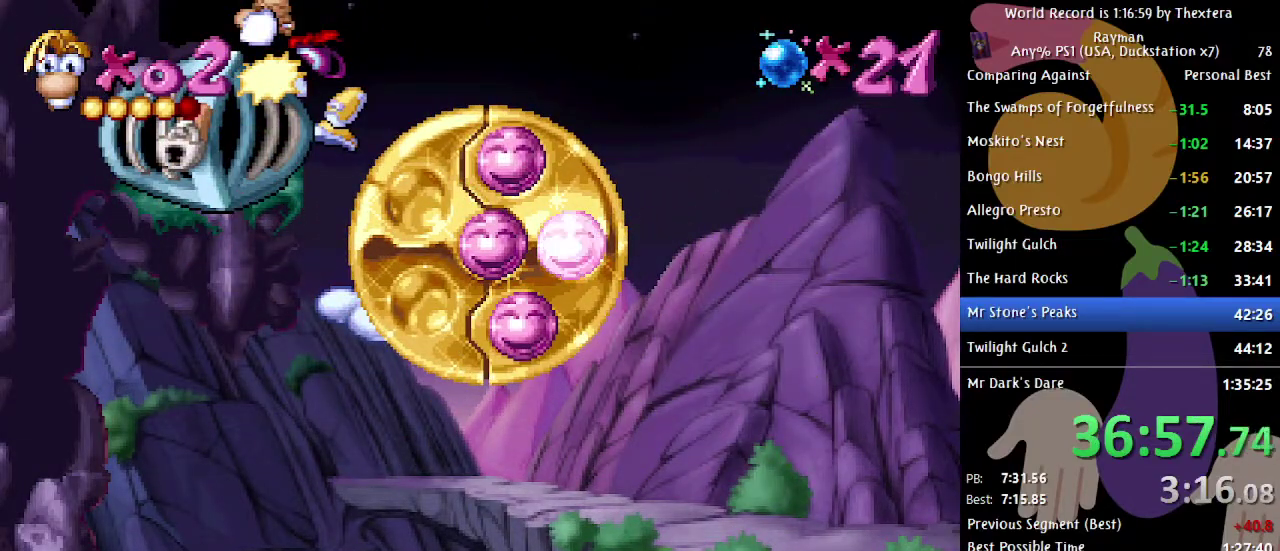
{"buttons": ["DPAD_LEFT"], "events": []}
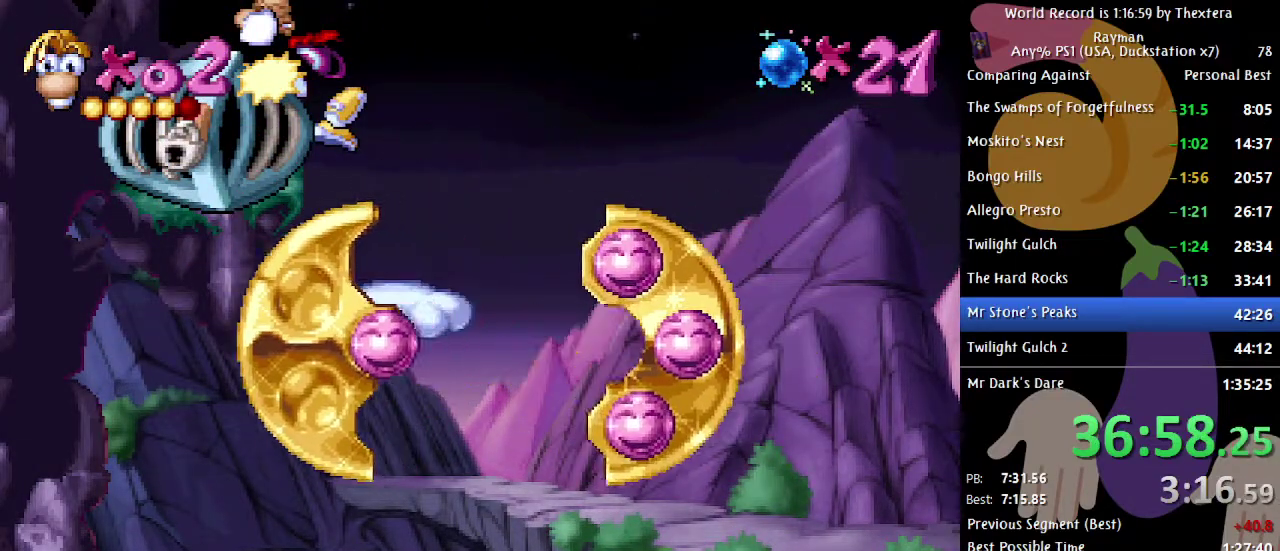
{"buttons": ["DPAD_LEFT"], "events": []}
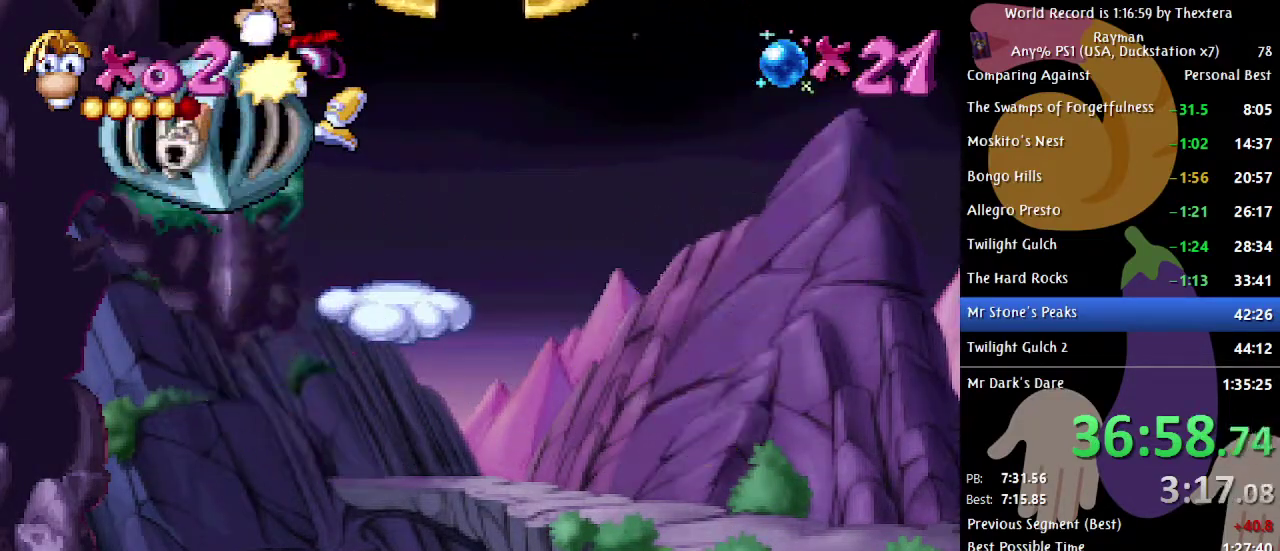
{"buttons": ["DPAD_RIGHT"], "events": [[333, "DPAD_LEFT", "up"], [383, "DPAD_RIGHT", "down"]]}
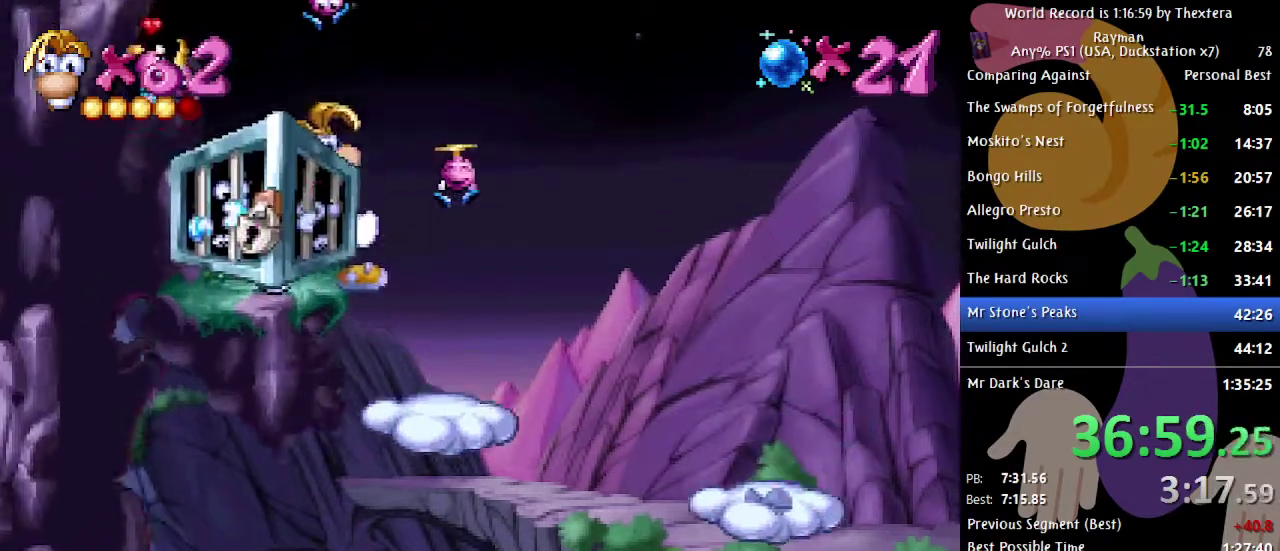
{"buttons": ["DPAD_RIGHT"], "events": [[133, "A", "down"], [317, "A", "up"]]}
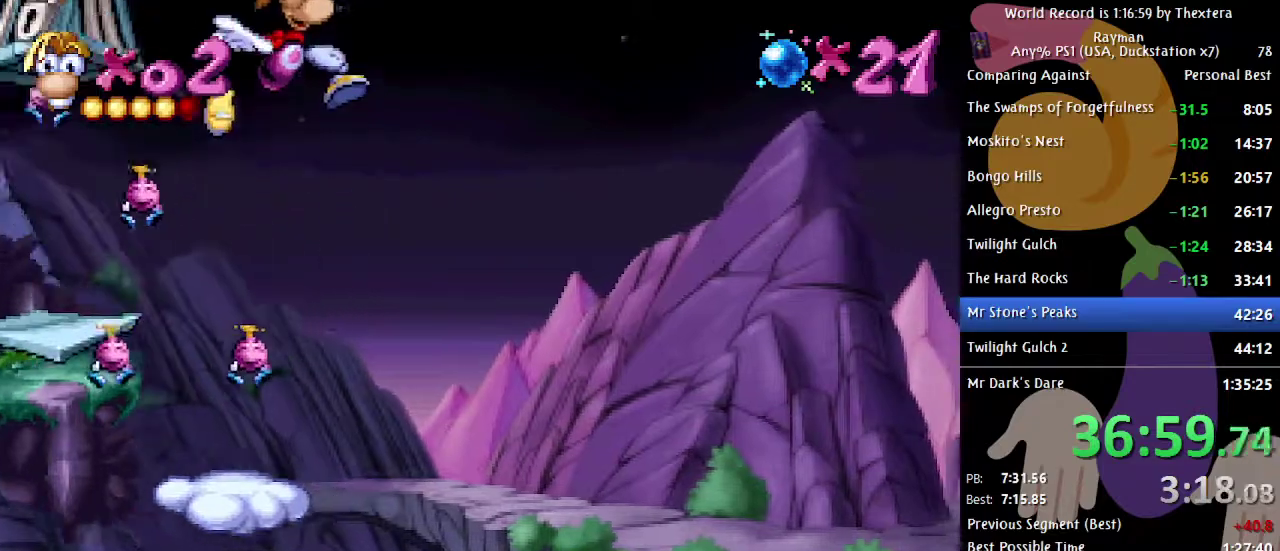
{"buttons": ["DPAD_RIGHT"], "events": []}
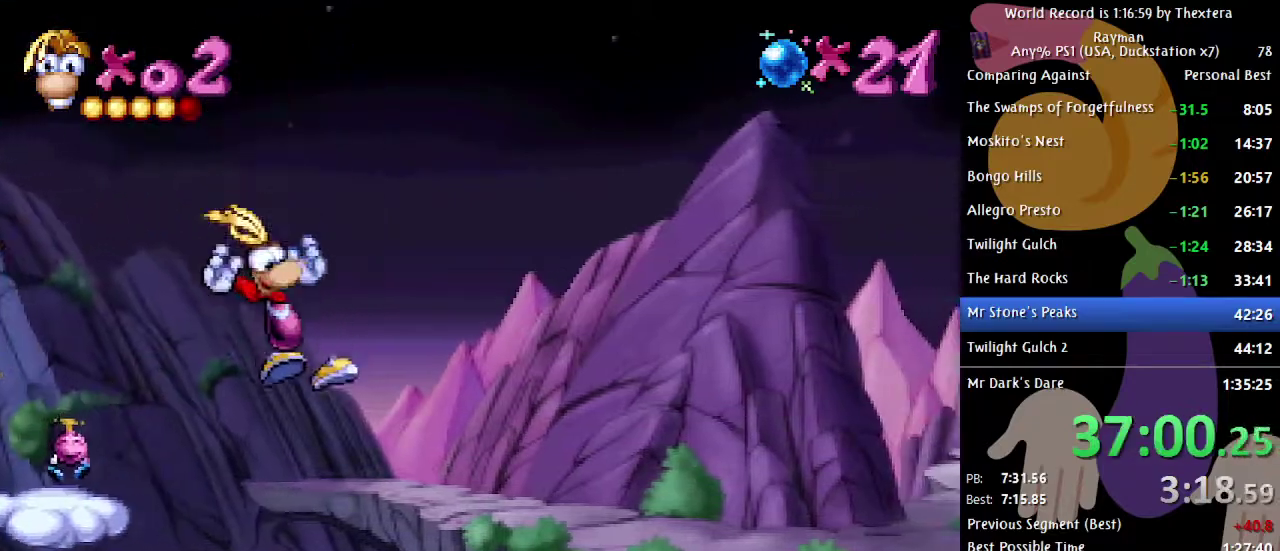
{"buttons": ["DPAD_RIGHT"], "events": [[300, "A", "down"], [500, "A", "up"]]}
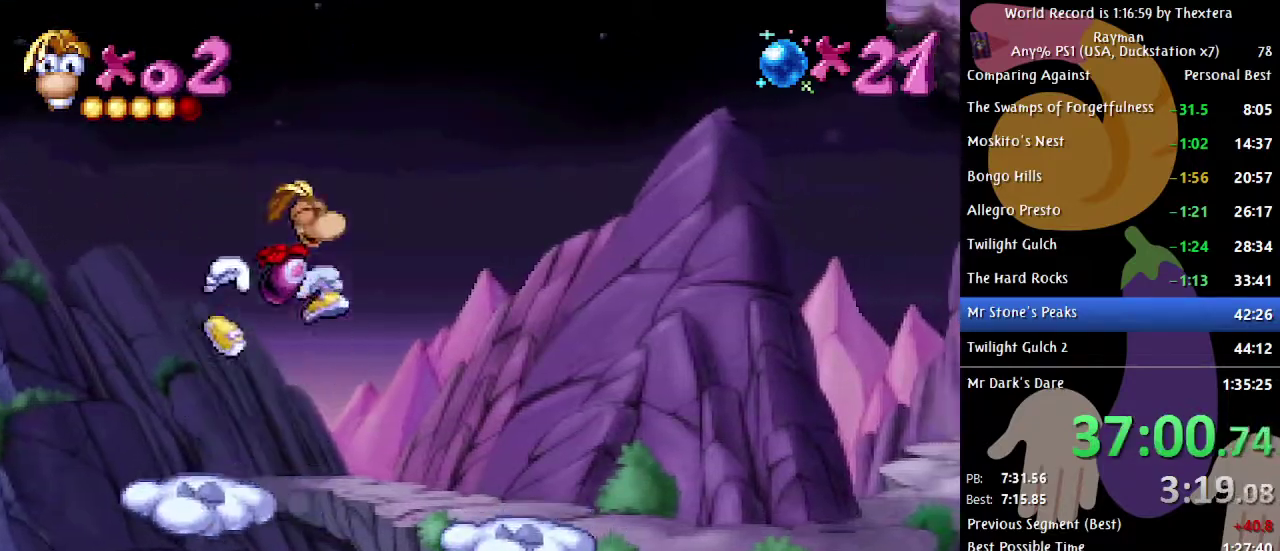
{"buttons": ["DPAD_RIGHT"], "events": []}
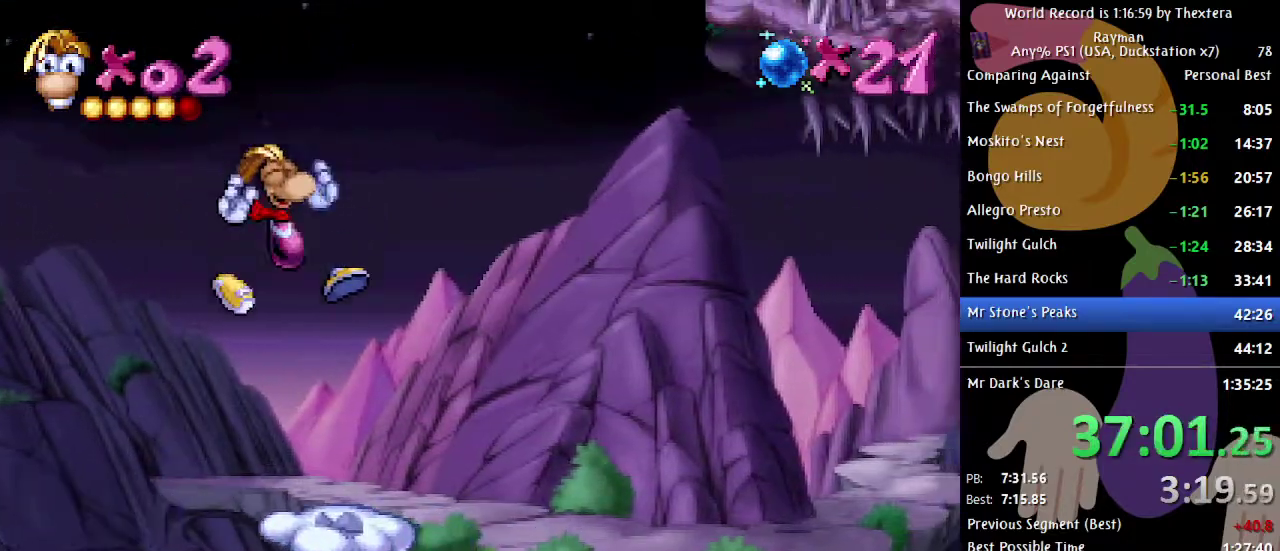
{"buttons": ["A", "DPAD_RIGHT"], "events": [[383, "A", "down"]]}
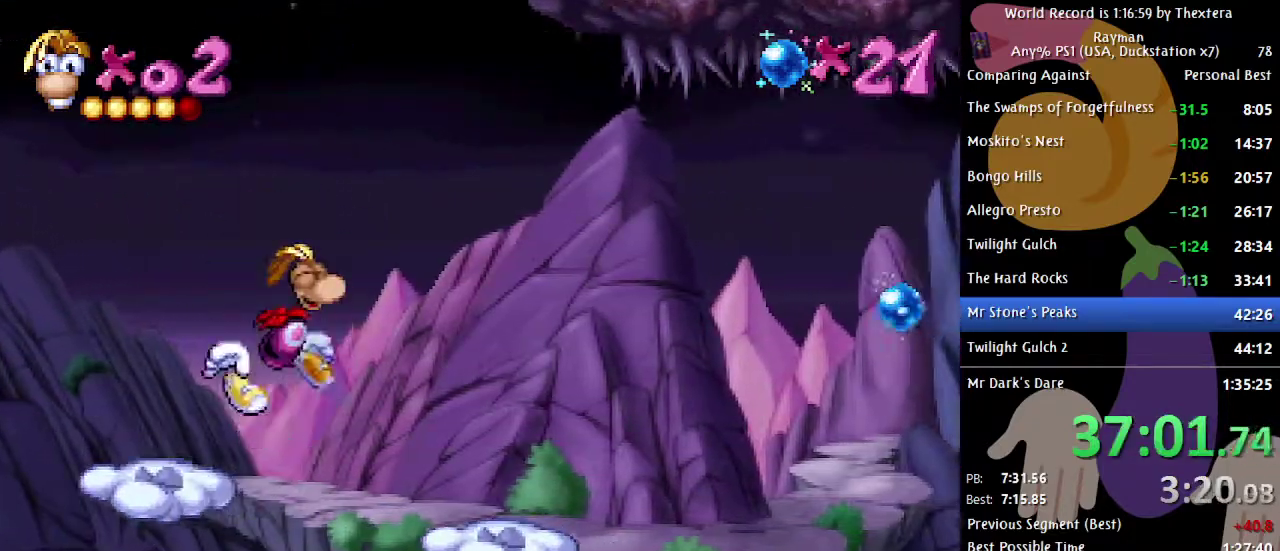
{"buttons": ["DPAD_RIGHT"], "events": [[33, "A", "up"]]}
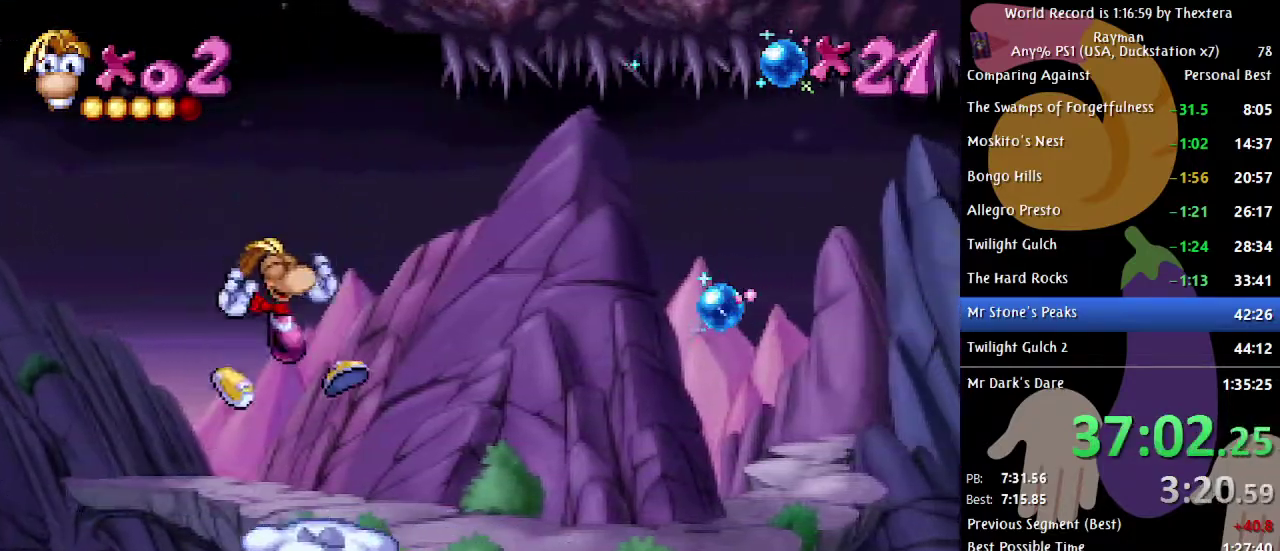
{"buttons": ["A", "DPAD_RIGHT"], "events": [[350, "A", "down"]]}
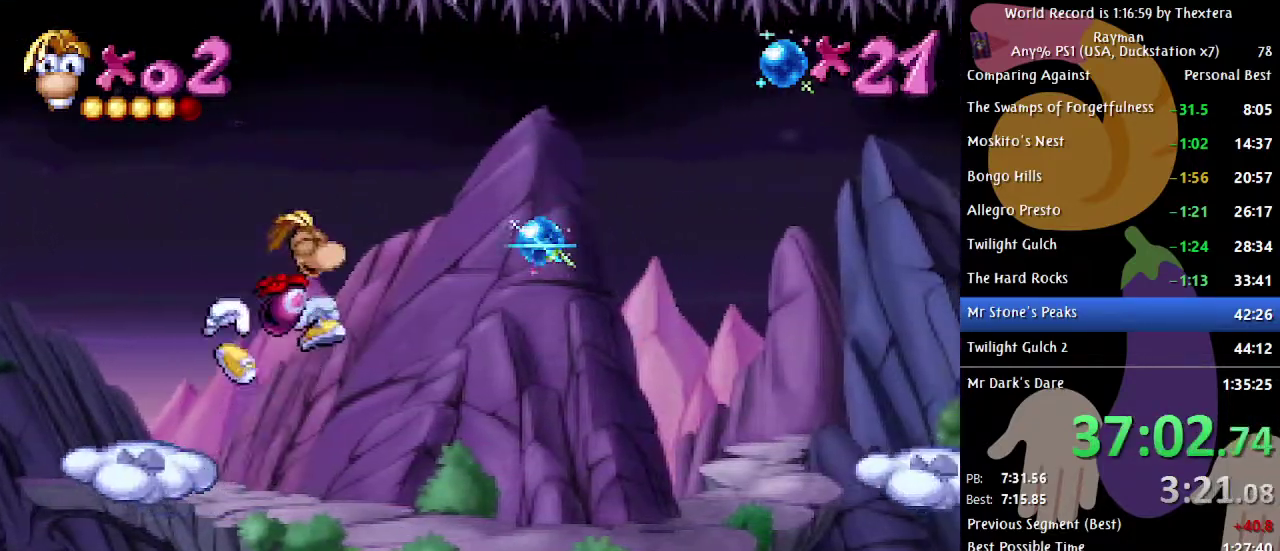
{"buttons": ["DPAD_UP"], "events": [[217, "A", "up"], [283, "A", "down"], [333, "A", "up"], [333, "DPAD_UP", "down"], [350, "DPAD_RIGHT", "up"]]}
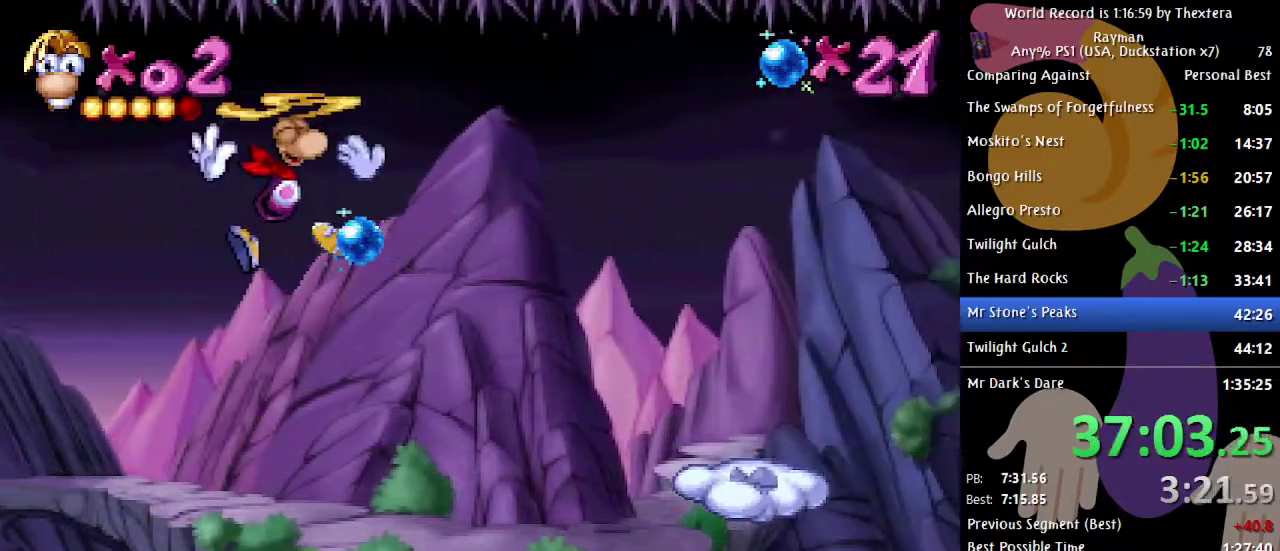
{"buttons": ["DPAD_UP"], "events": []}
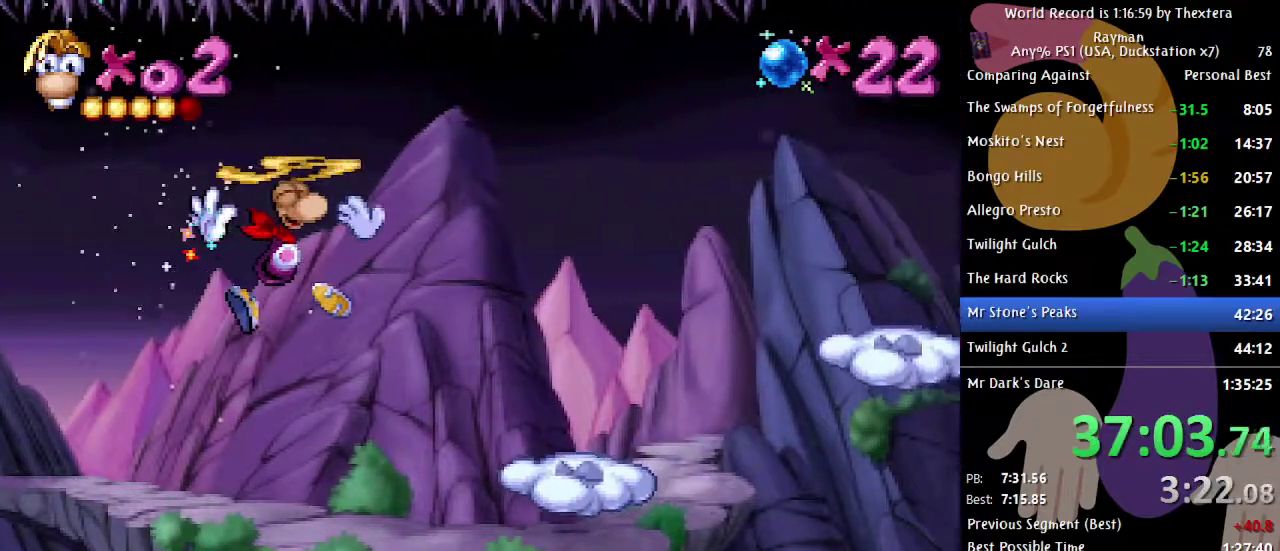
{"buttons": ["DPAD_UP"], "events": []}
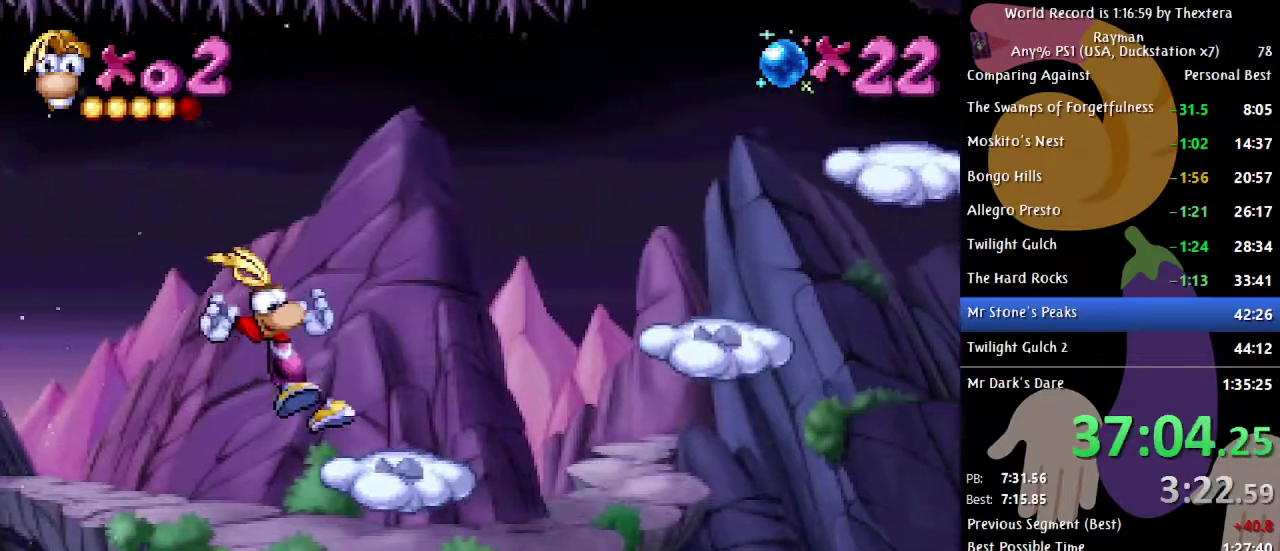
{"buttons": ["DPAD_RIGHT"], "events": [[50, "DPAD_RIGHT", "down"], [83, "DPAD_UP", "up"], [233, "A", "down"], [467, "A", "up"]]}
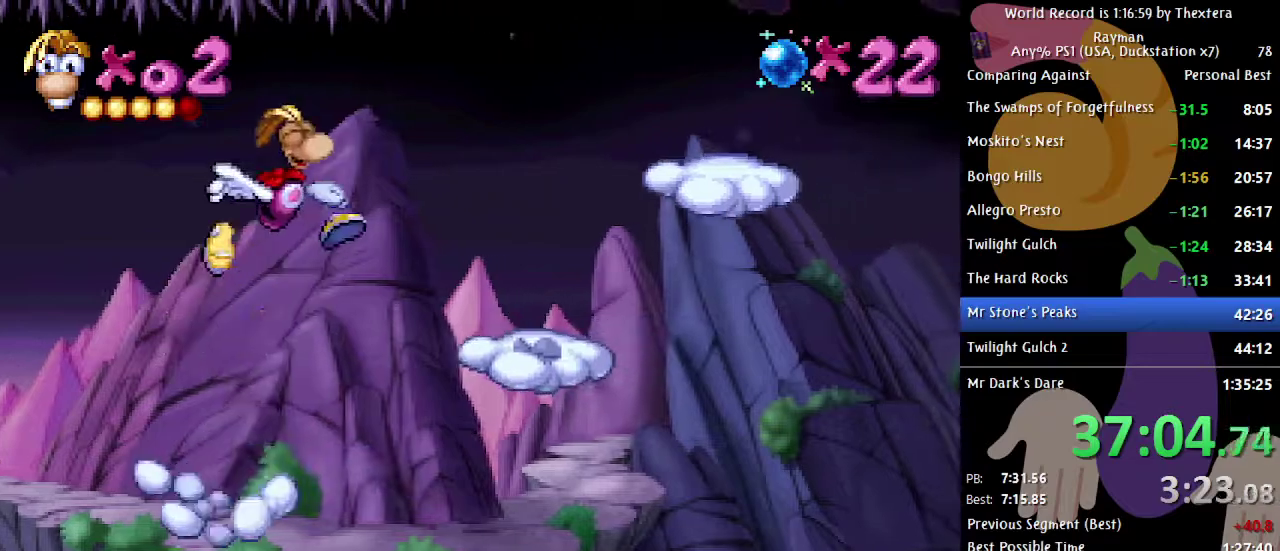
{"buttons": ["DPAD_RIGHT"], "events": []}
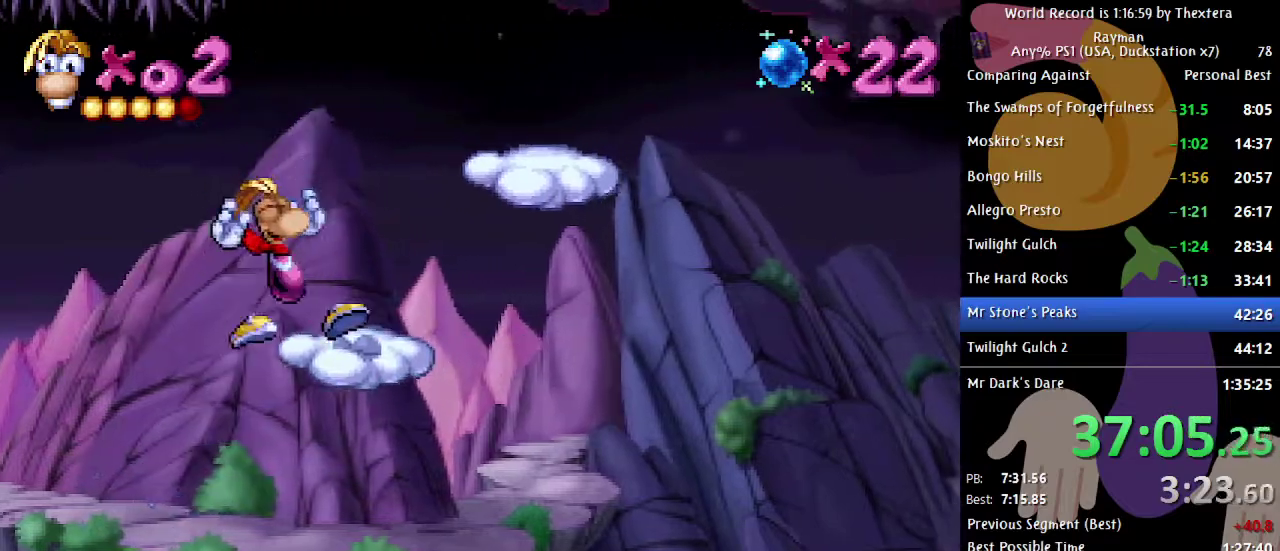
{"buttons": ["DPAD_RIGHT"], "events": [[83, "A", "down"], [250, "A", "up"]]}
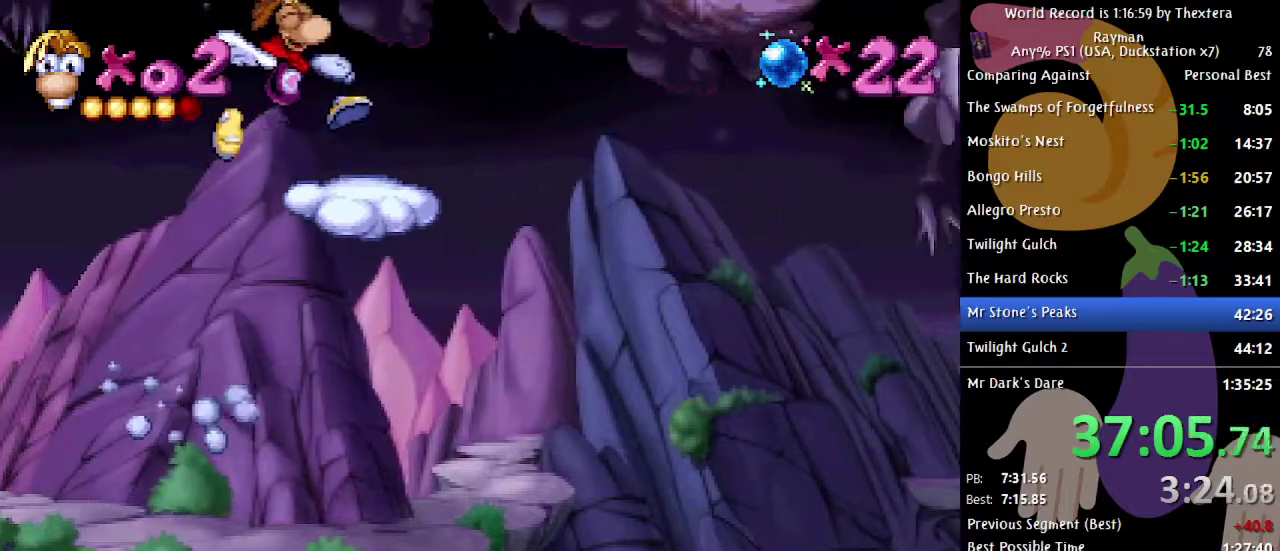
{"buttons": ["DPAD_LEFT"], "events": [[383, "DPAD_RIGHT", "up"], [500, "DPAD_LEFT", "down"]]}
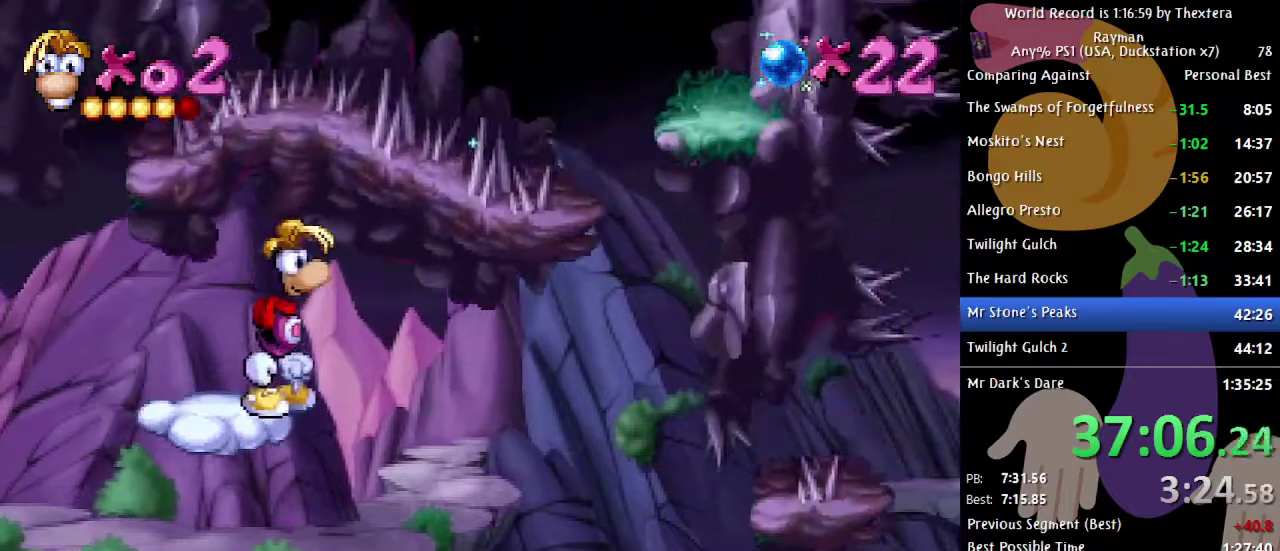
{"buttons": ["A"], "events": [[50, "DPAD_LEFT", "up"], [217, "A", "down"]]}
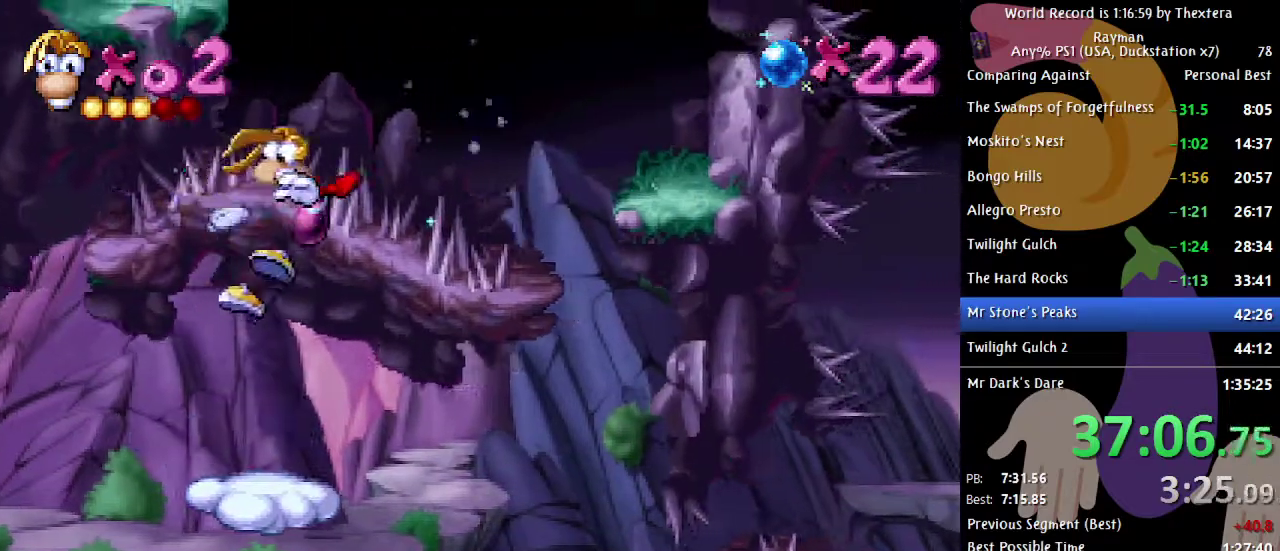
{"buttons": ["DPAD_LEFT"], "events": [[50, "A", "up"], [150, "A", "down"], [300, "DPAD_LEFT", "down"], [350, "A", "up"]]}
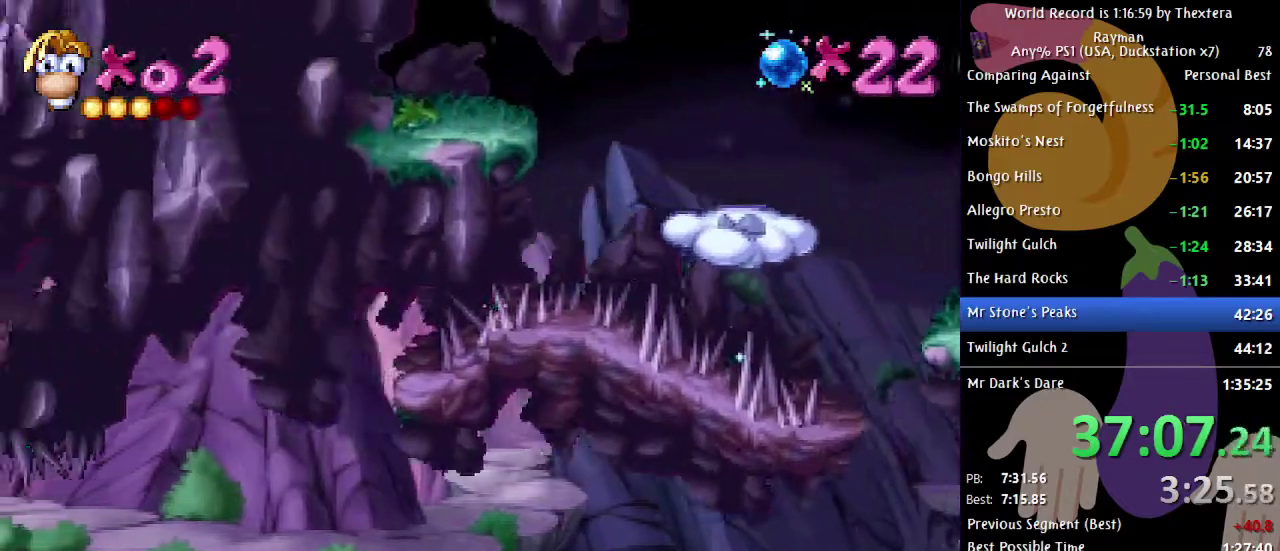
{"buttons": [], "events": [[117, "DPAD_LEFT", "up"]]}